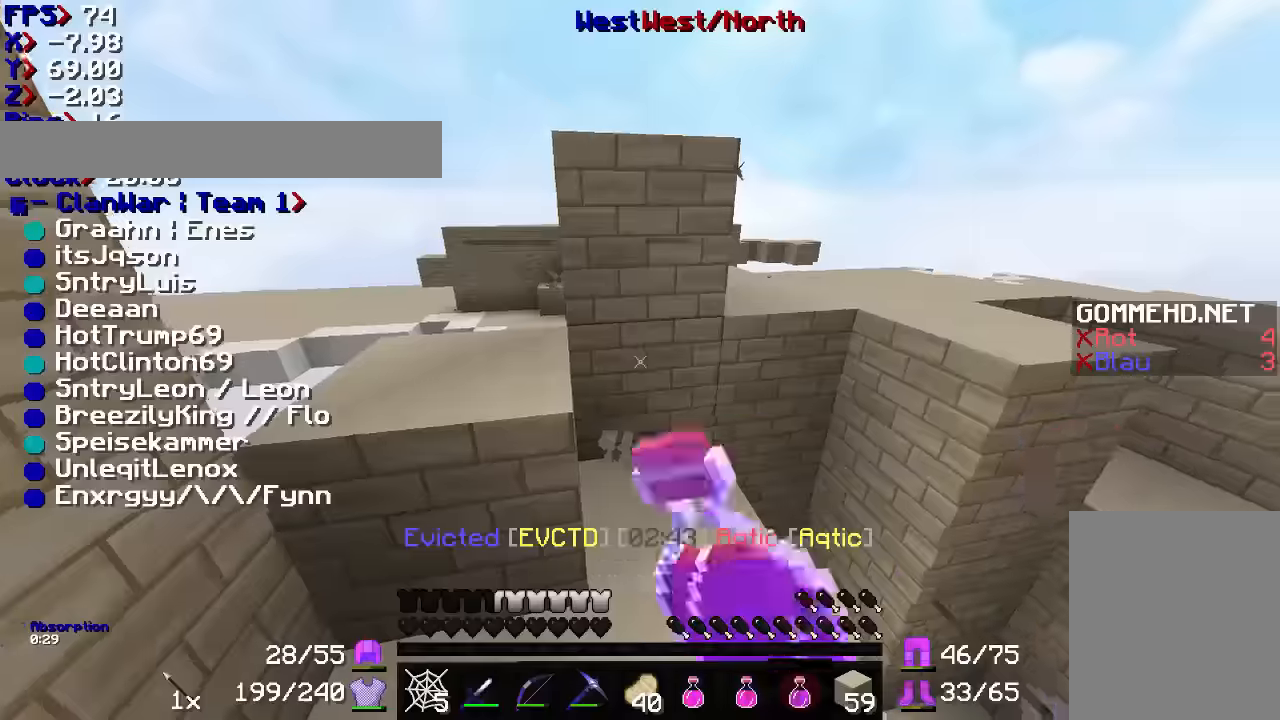
Gameplay with keyboard and mouse; each line is a JSON object with the keys and mouse buttons held at the frame after it. "events" lists presses ("down") and releases ("up") of "a", "d", "s", "w", "mouse_left" and "mouse_right" between this image and that frame as [ms after this image, input, new state], when the widget could be followed in between. "mouse_left", "mouse_right" = the "left", "right" buttons of the "mouse" list. No other keys are recorded. Fast repeated clicks can show as one long hold. Mouse movement is not recorded.
{"keys": [], "mouse": ["right"], "events": [[33, "d", "down"], [33, "s", "down"], [133, "s", "up"], [167, "d", "up"]]}
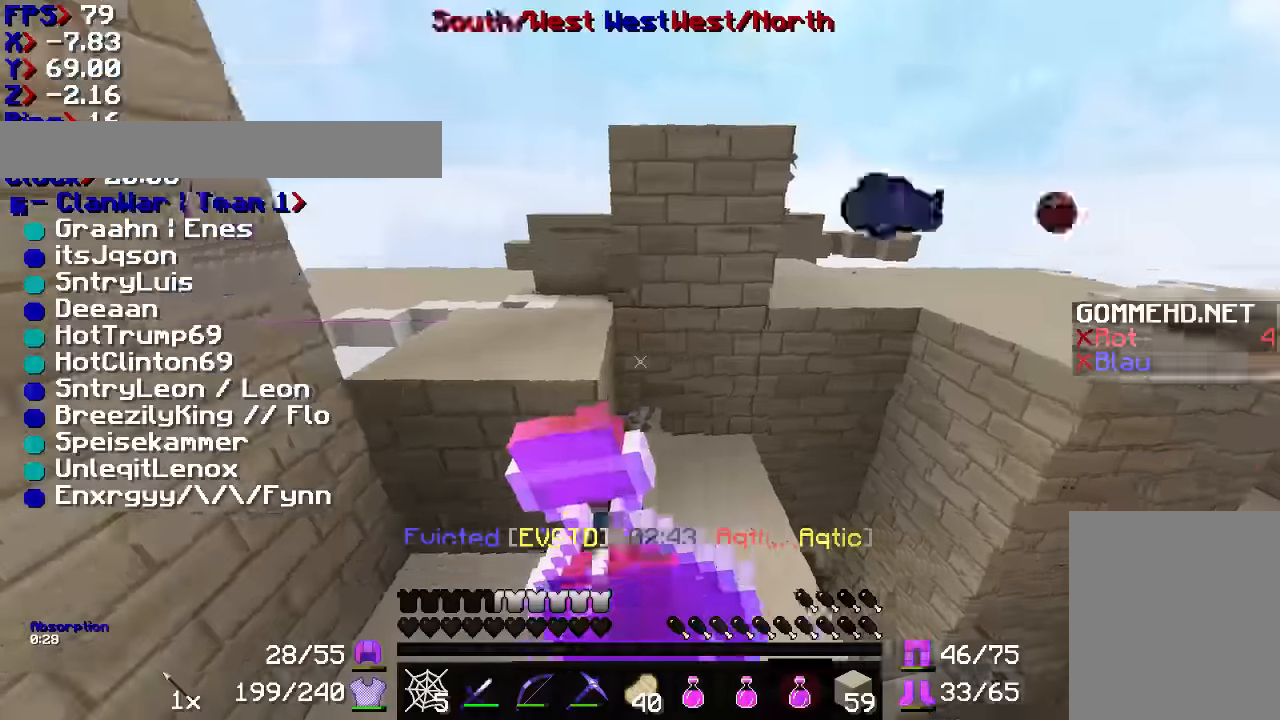
{"keys": [], "mouse": ["right"], "events": []}
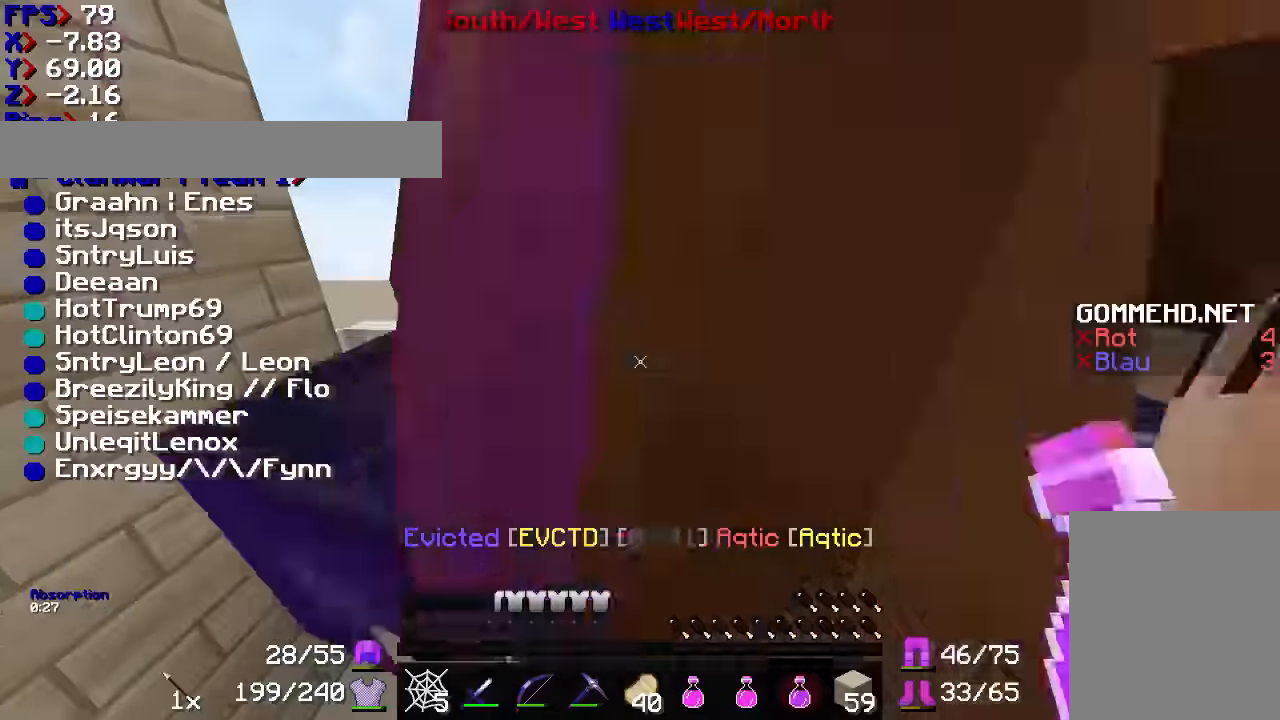
{"keys": [], "mouse": [], "events": [[267, "mouse_right", "up"]]}
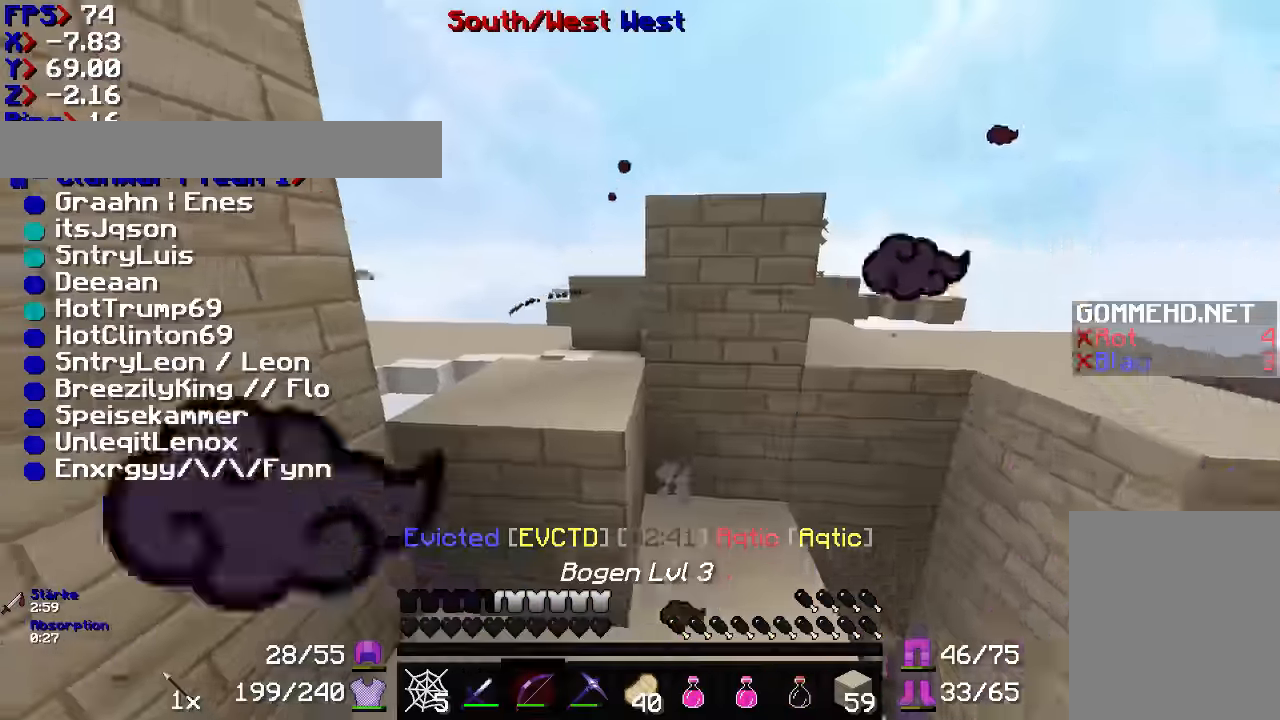
{"keys": ["a", "w"], "mouse": ["right"], "events": [[33, "mouse_right", "down"], [67, "a", "down"], [67, "w", "down"]]}
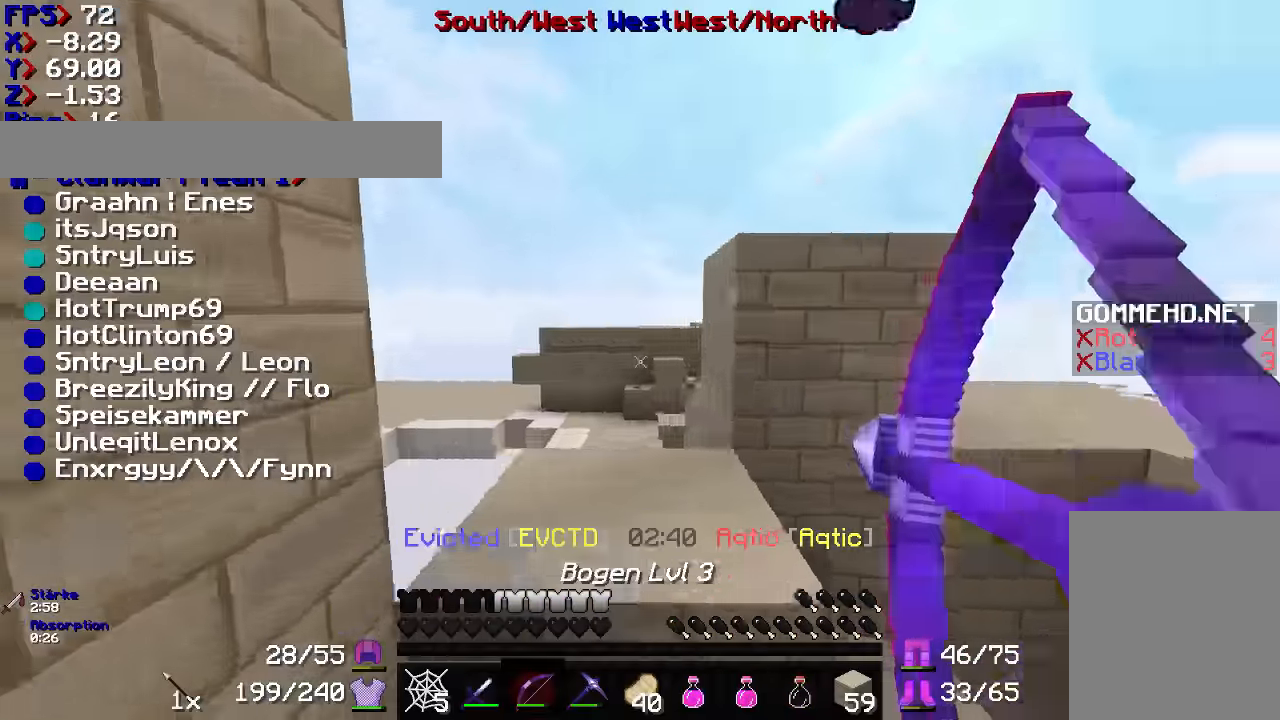
{"keys": [], "mouse": ["right"], "events": [[400, "a", "up"], [433, "w", "up"]]}
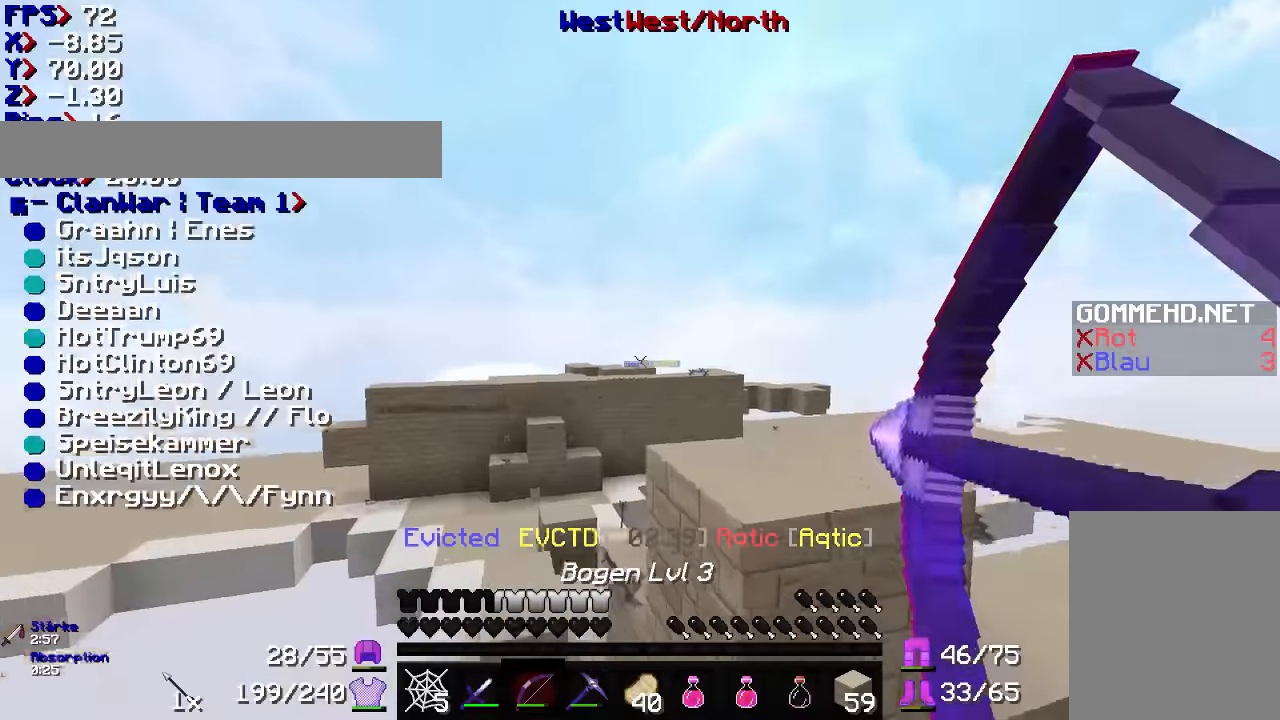
{"keys": [], "mouse": ["right"], "events": [[367, "mouse_right", "up"], [400, "mouse_right", "down"]]}
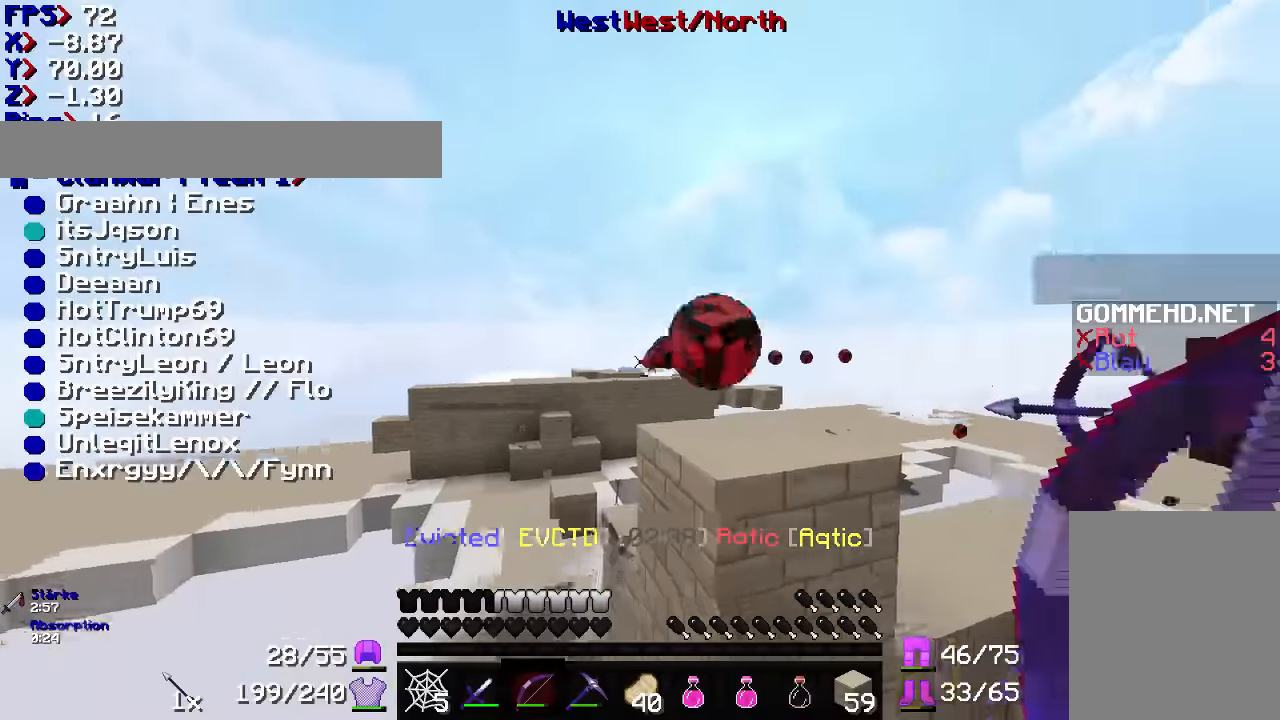
{"keys": [], "mouse": ["right"], "events": []}
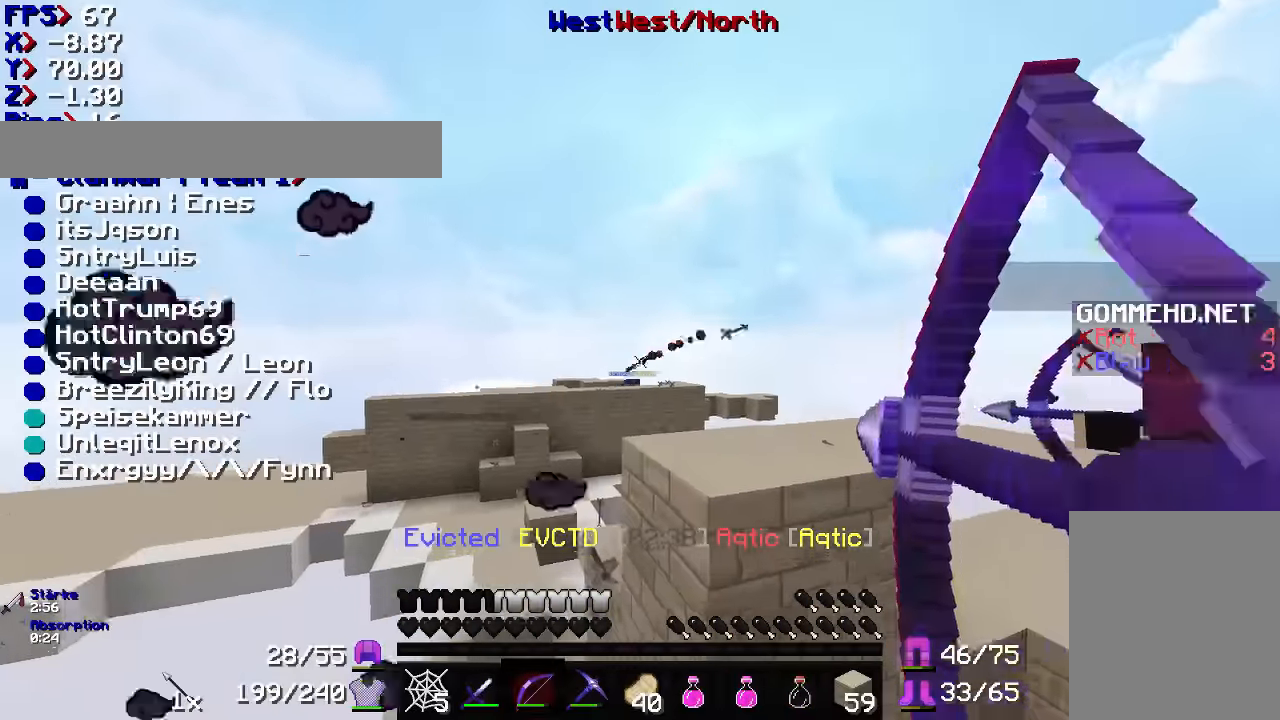
{"keys": [], "mouse": ["right"], "events": [[167, "mouse_right", "up"], [200, "mouse_right", "down"]]}
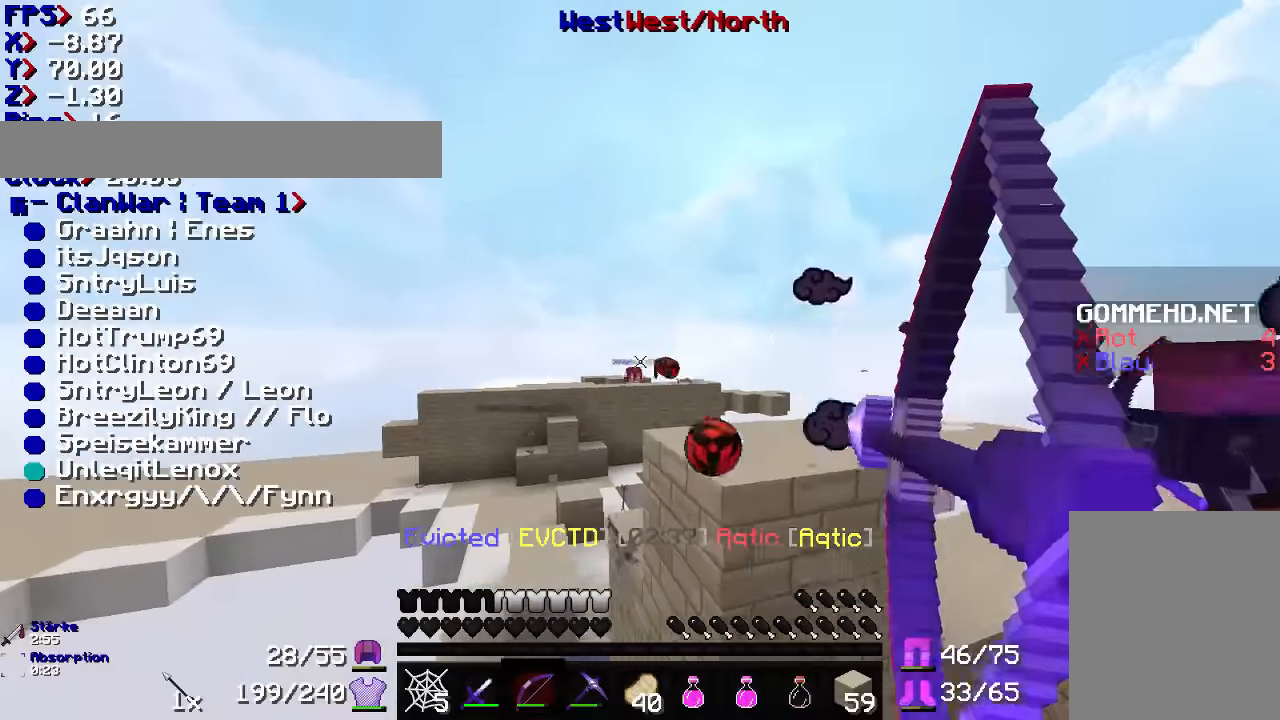
{"keys": [], "mouse": ["right"], "events": [[433, "mouse_right", "up"], [467, "mouse_right", "down"]]}
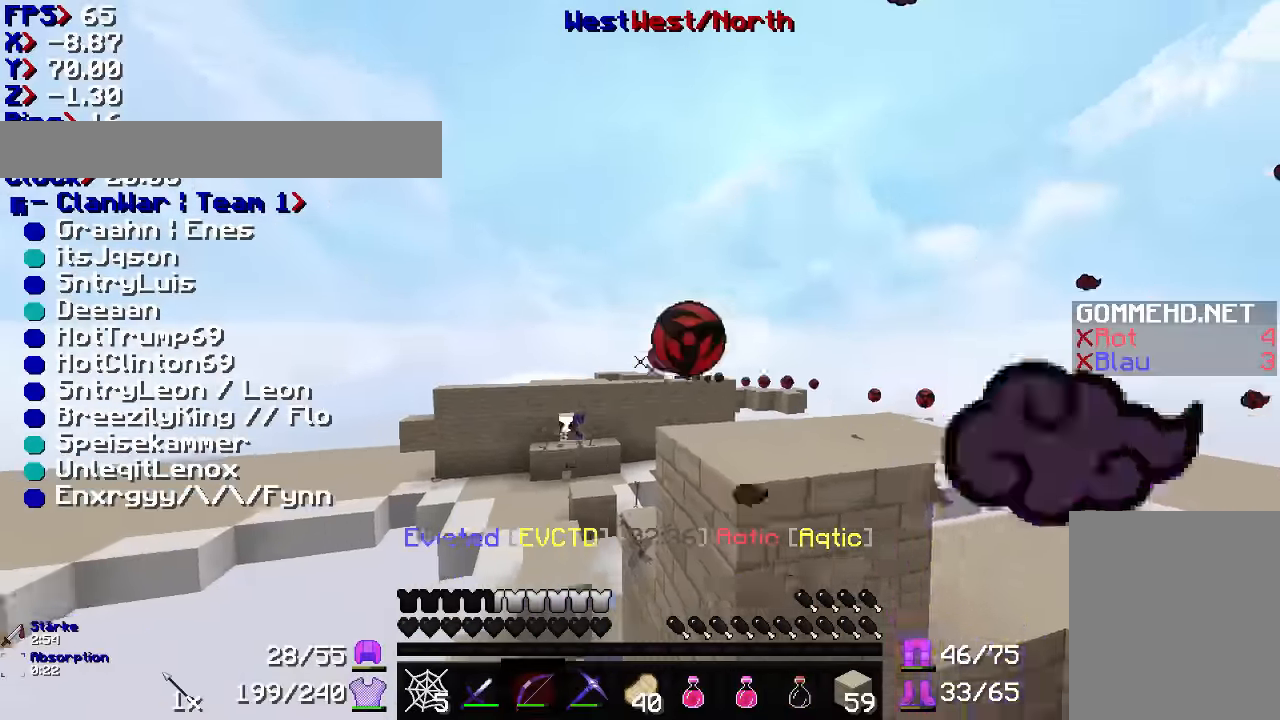
{"keys": [], "mouse": ["right"], "events": []}
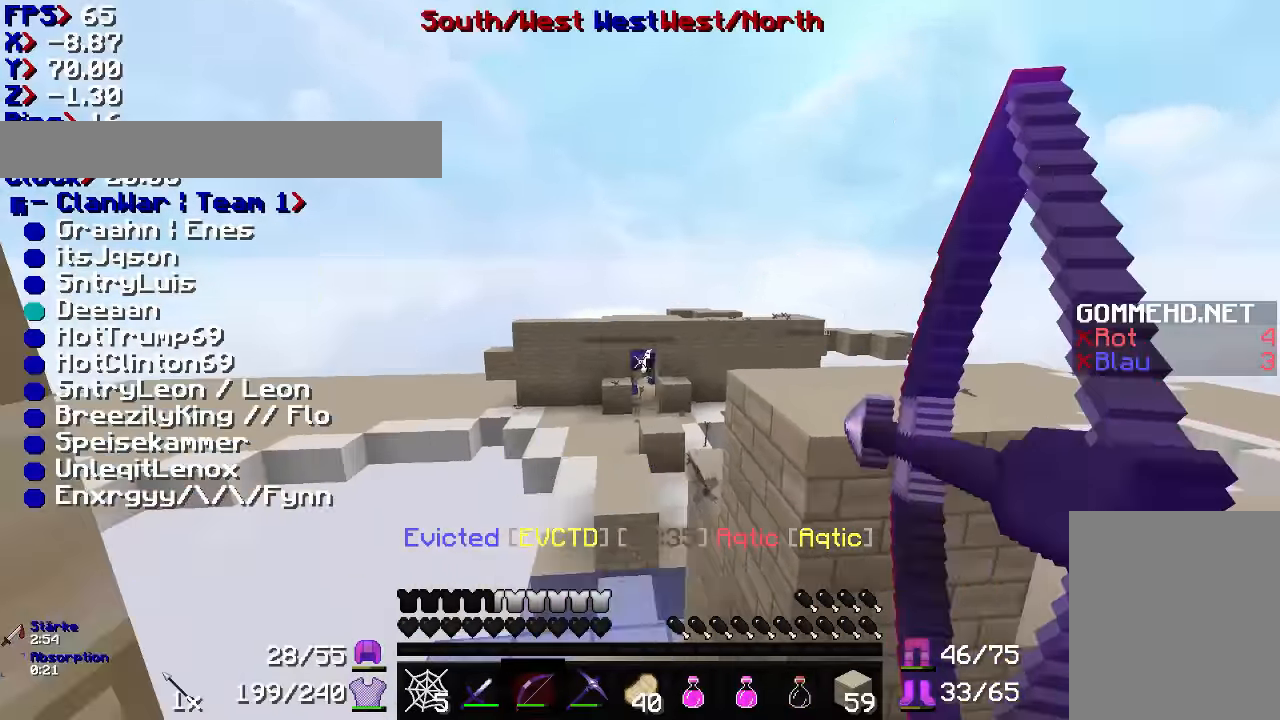
{"keys": [], "mouse": ["right"], "events": [[167, "mouse_right", "up"], [233, "mouse_right", "down"]]}
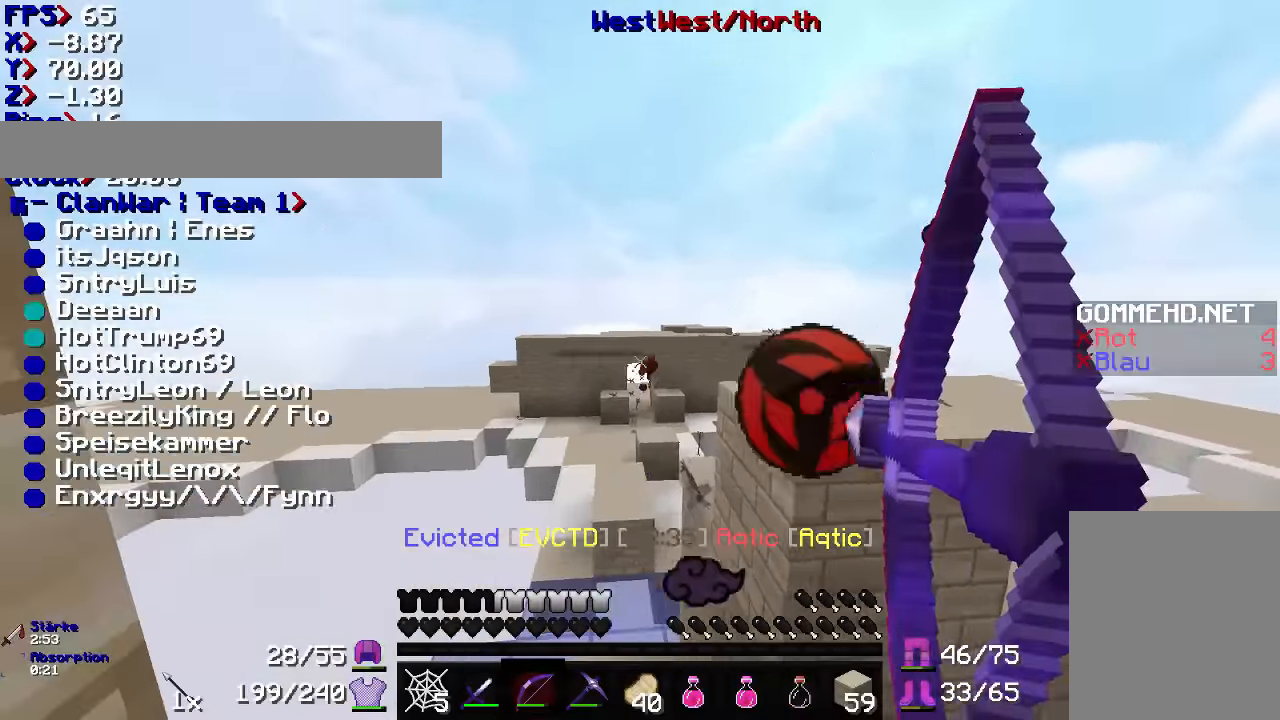
{"keys": [], "mouse": [], "events": [[467, "mouse_right", "up"]]}
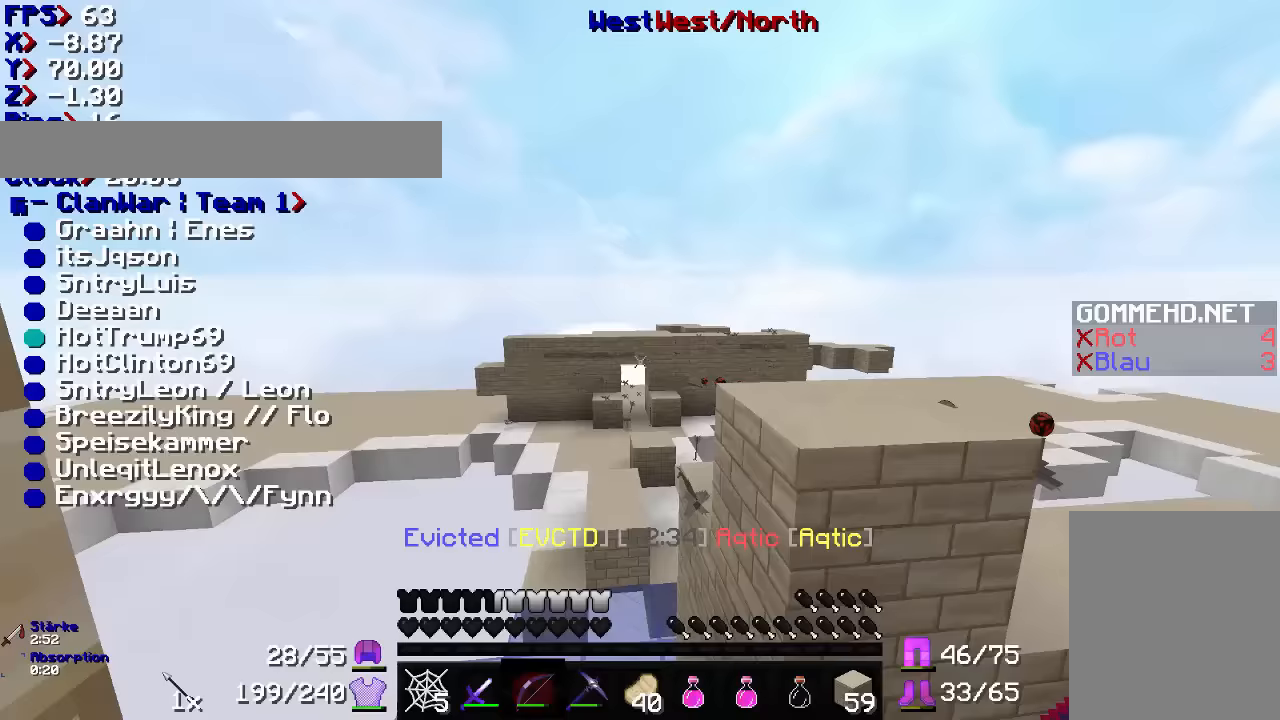
{"keys": [], "mouse": ["right"], "events": [[33, "mouse_right", "down"]]}
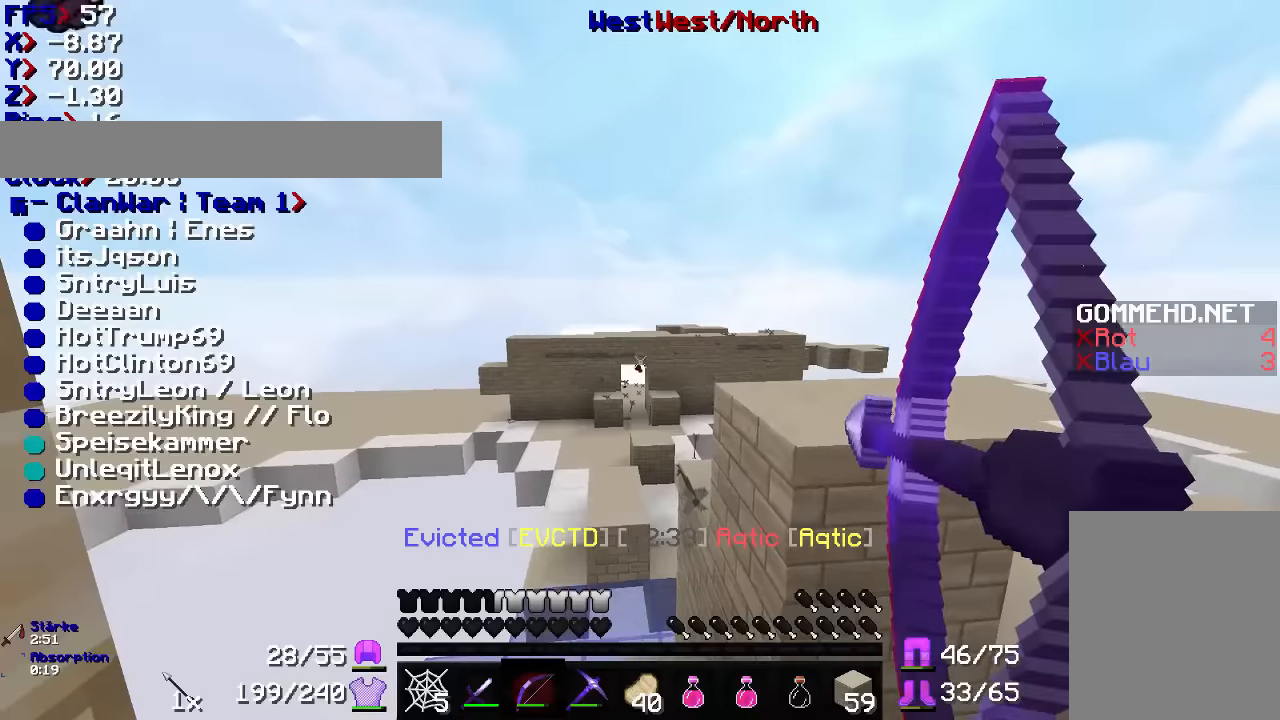
{"keys": [], "mouse": ["right"], "events": [[433, "mouse_right", "up"], [467, "mouse_right", "down"]]}
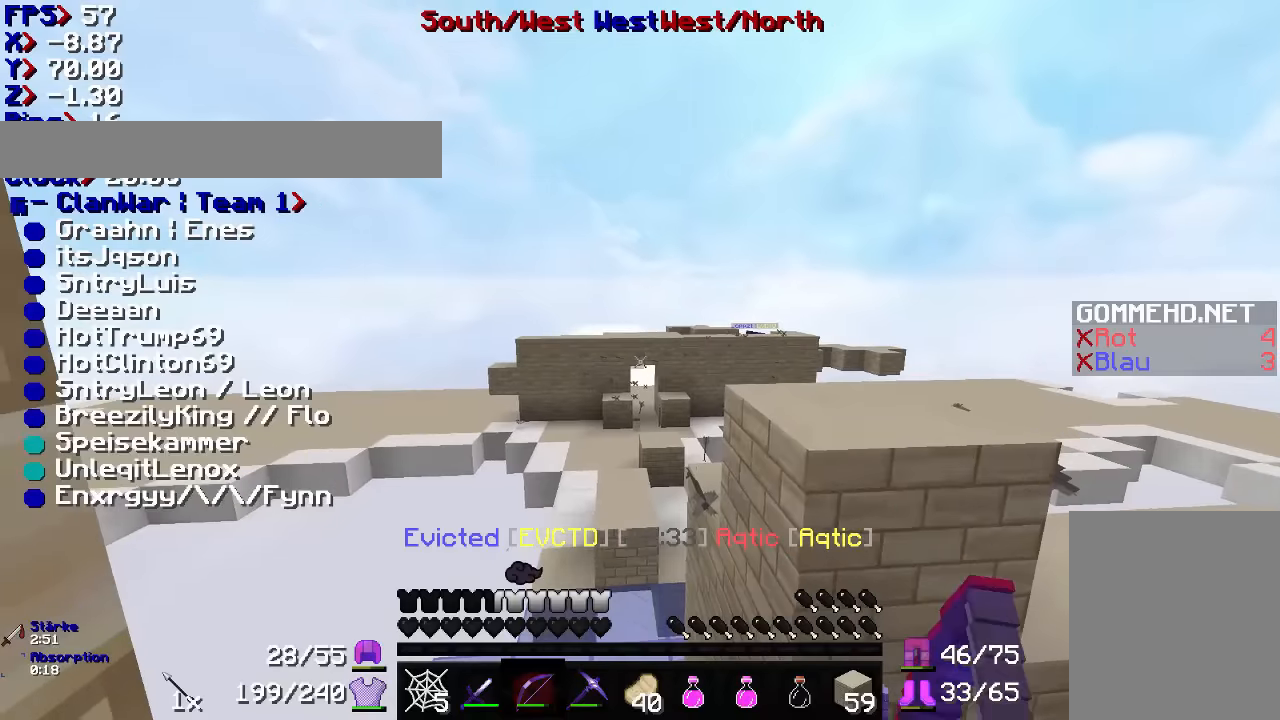
{"keys": [], "mouse": ["right"], "events": []}
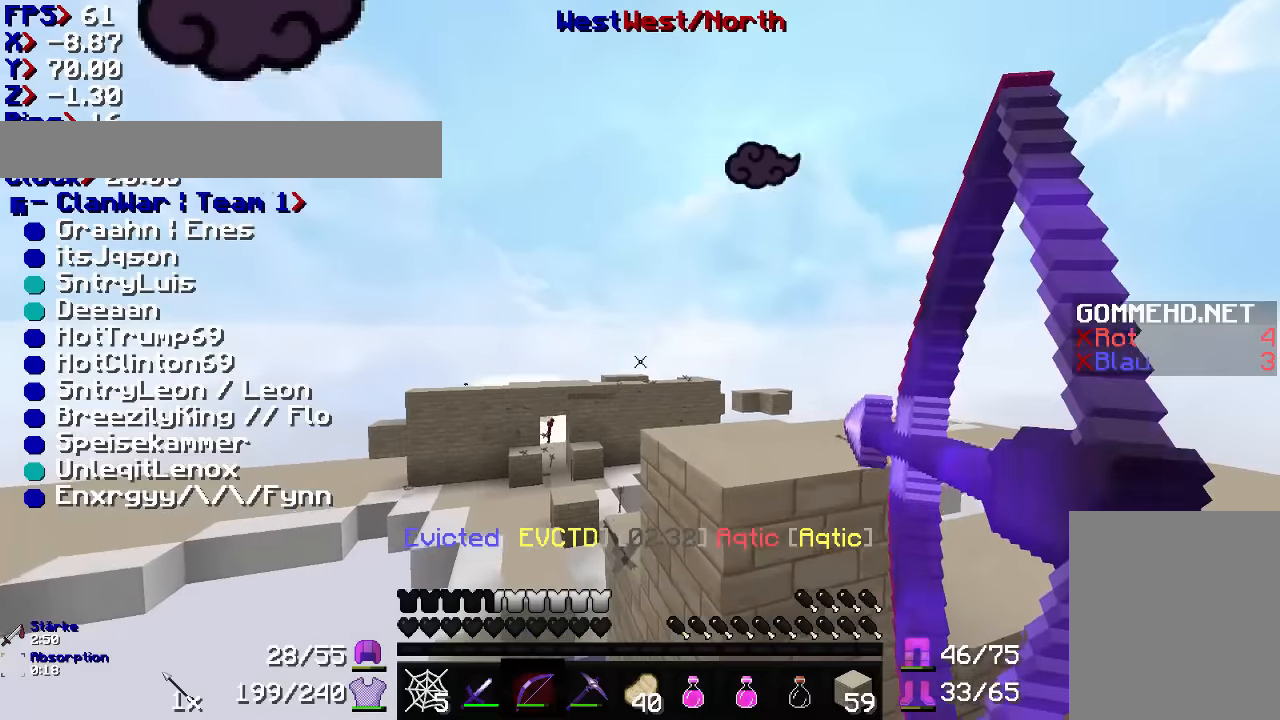
{"keys": [], "mouse": ["right"], "events": []}
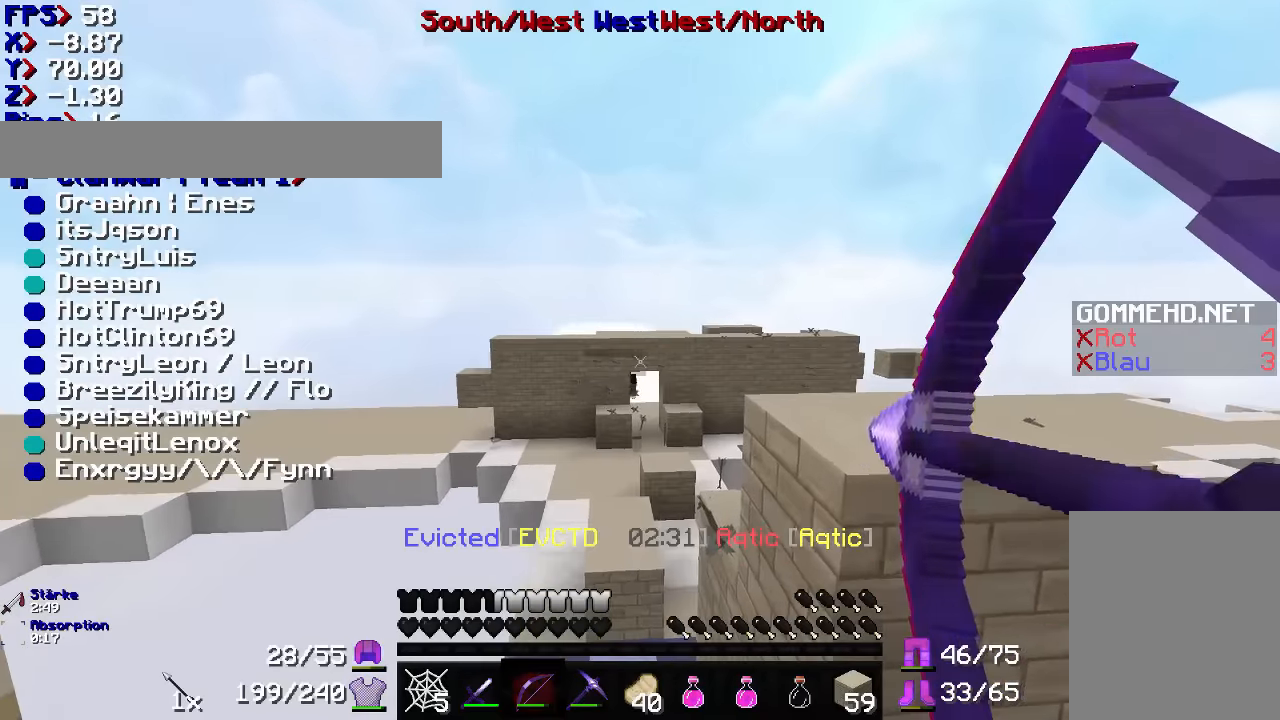
{"keys": [], "mouse": ["right"], "events": [[67, "mouse_right", "up"], [133, "mouse_right", "down"]]}
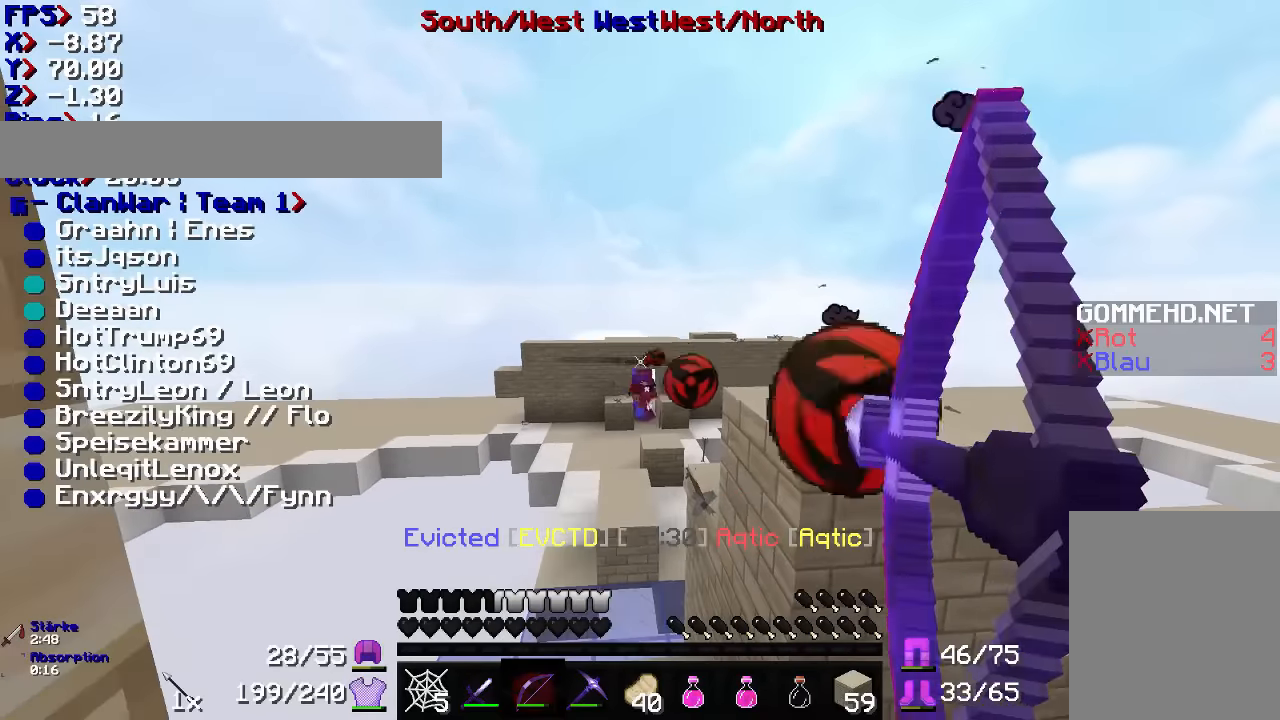
{"keys": [], "mouse": [], "events": [[467, "mouse_right", "up"]]}
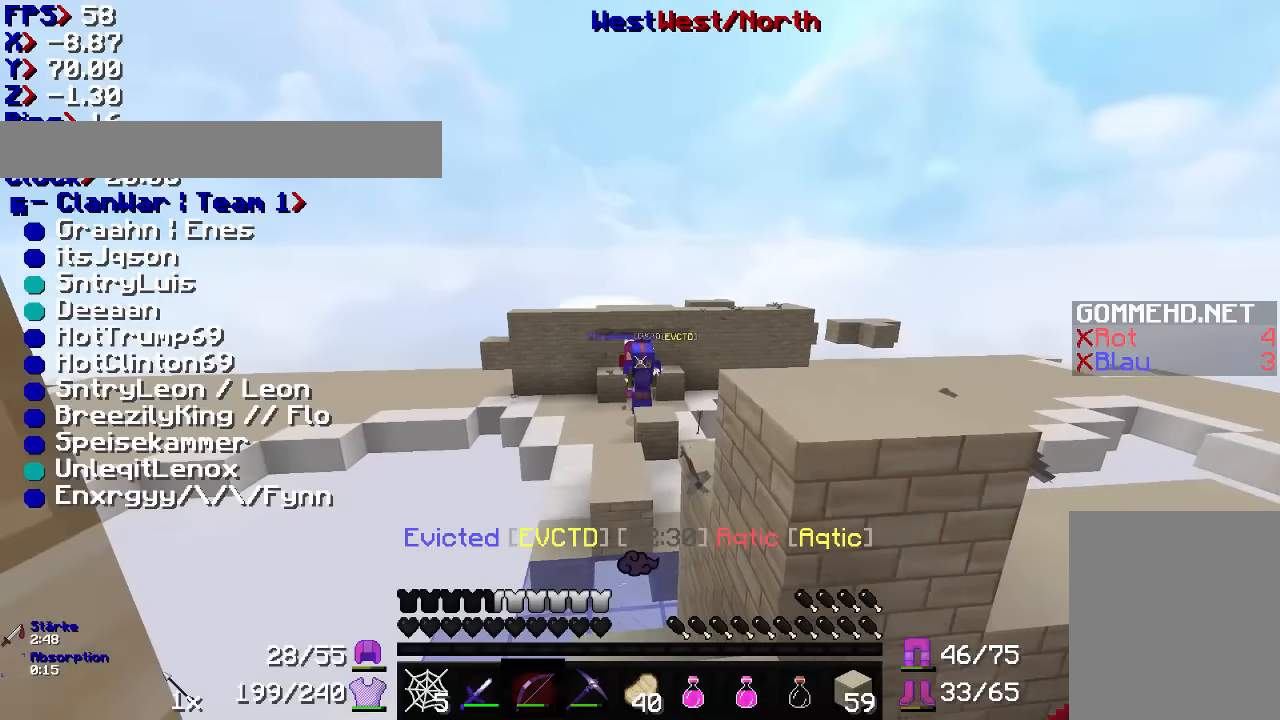
{"keys": [], "mouse": [], "events": [[67, "mouse_right", "down"], [500, "mouse_right", "up"]]}
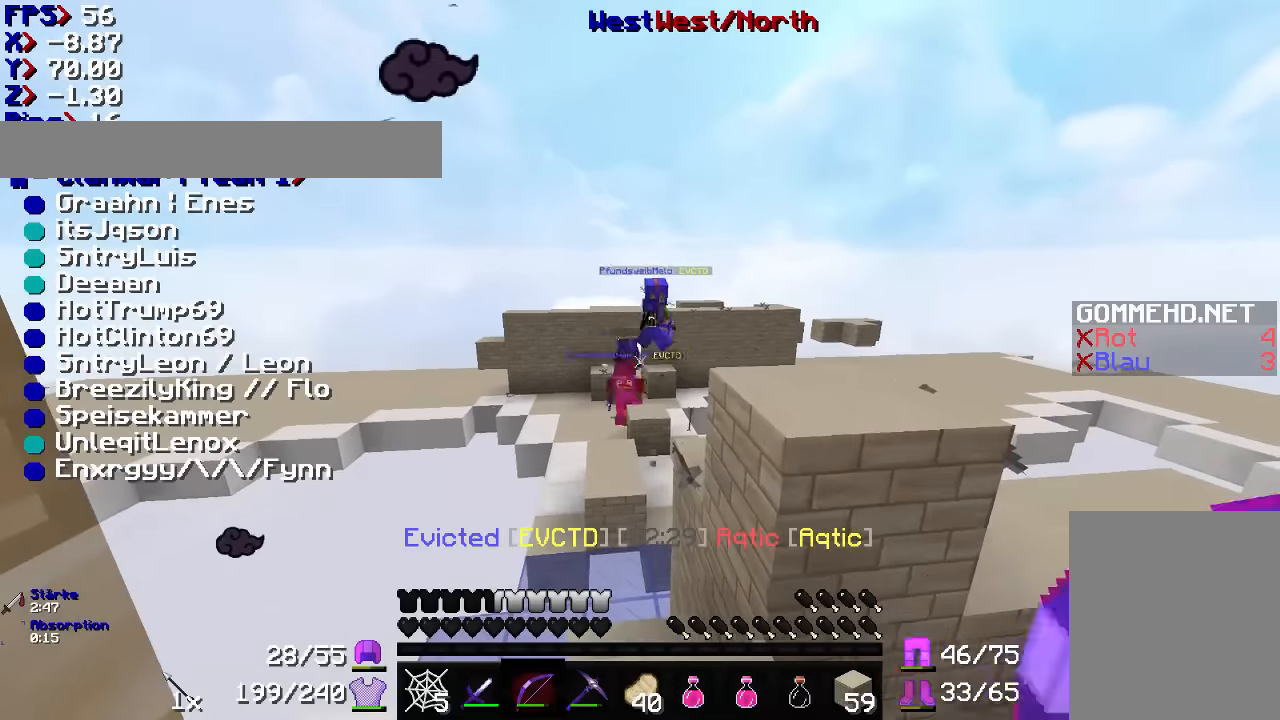
{"keys": [], "mouse": ["right"], "events": [[67, "mouse_right", "down"], [400, "mouse_right", "up"], [467, "mouse_right", "down"]]}